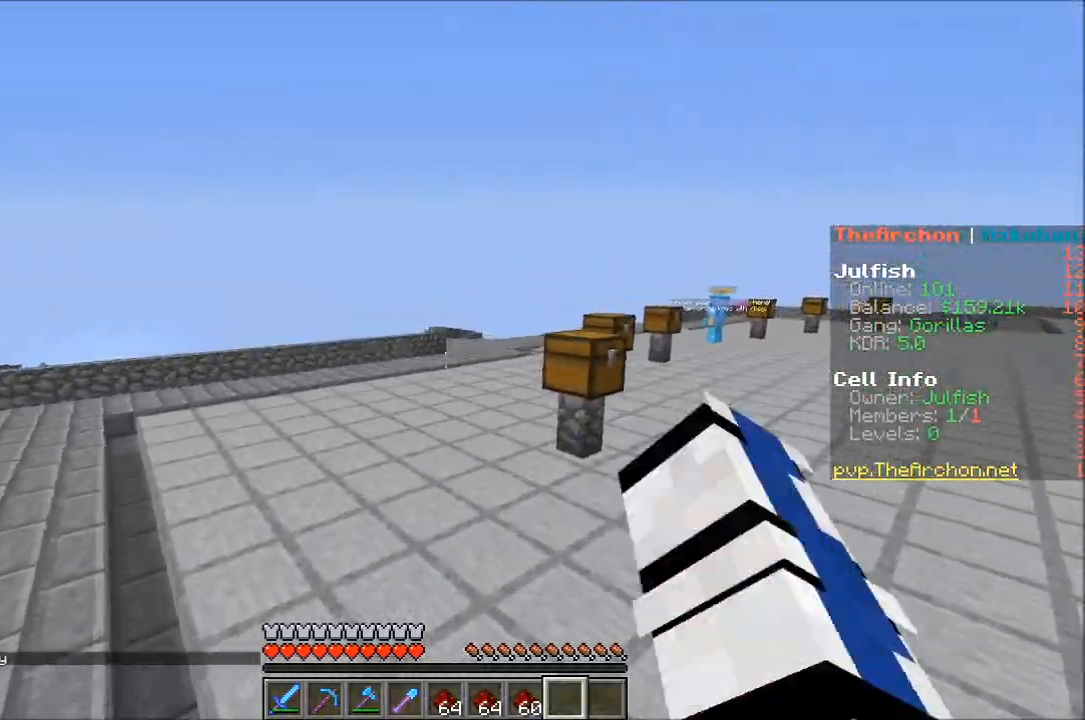
Gameplay with keyboard and mouse; each line is a JSON object with the keys and mouse buttons held at the frame after it. "events" lists presses ("down") and releases ("up") of "a", "d", "s", "w", "mouse_left" and "mouse_right" between this image and that frame as [ms after this image, input, new state], when the widget could be followed in between. "mouse_left", "mouse_right" = the "left", "right" buttons of the "mouse" list. No other keys are recorded. Fast repeated clicks can show as one long hold. Mouse movement is not recorded.
{"keys": ["w"], "mouse": [], "events": [[33, "mouse_left", "up"]]}
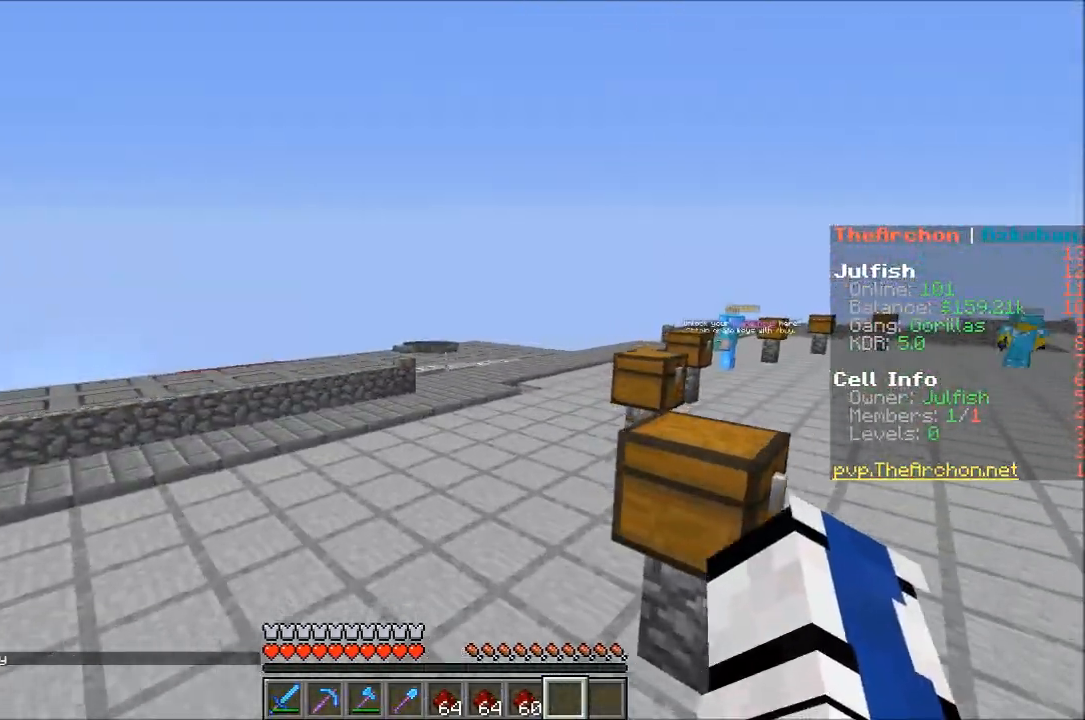
{"keys": ["w"], "mouse": ["left"], "events": [[317, "mouse_left", "down"], [383, "mouse_left", "up"], [433, "mouse_left", "down"]]}
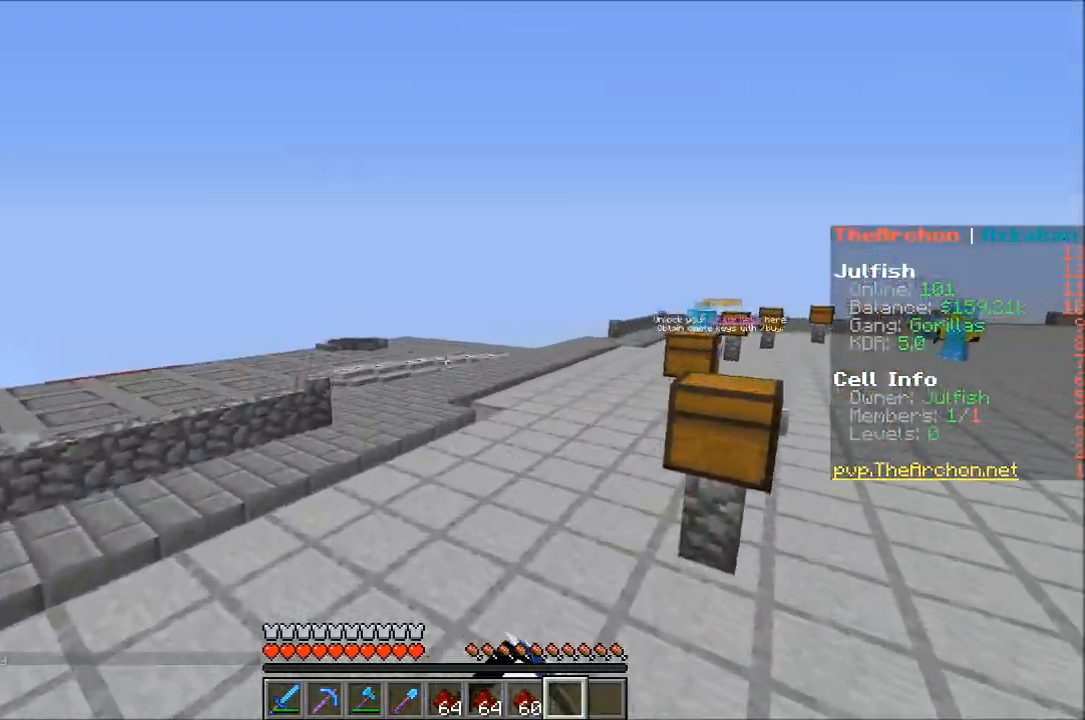
{"keys": ["w"], "mouse": ["left"], "events": [[17, "mouse_left", "up"], [83, "mouse_left", "down"], [367, "mouse_left", "up"], [417, "mouse_left", "down"]]}
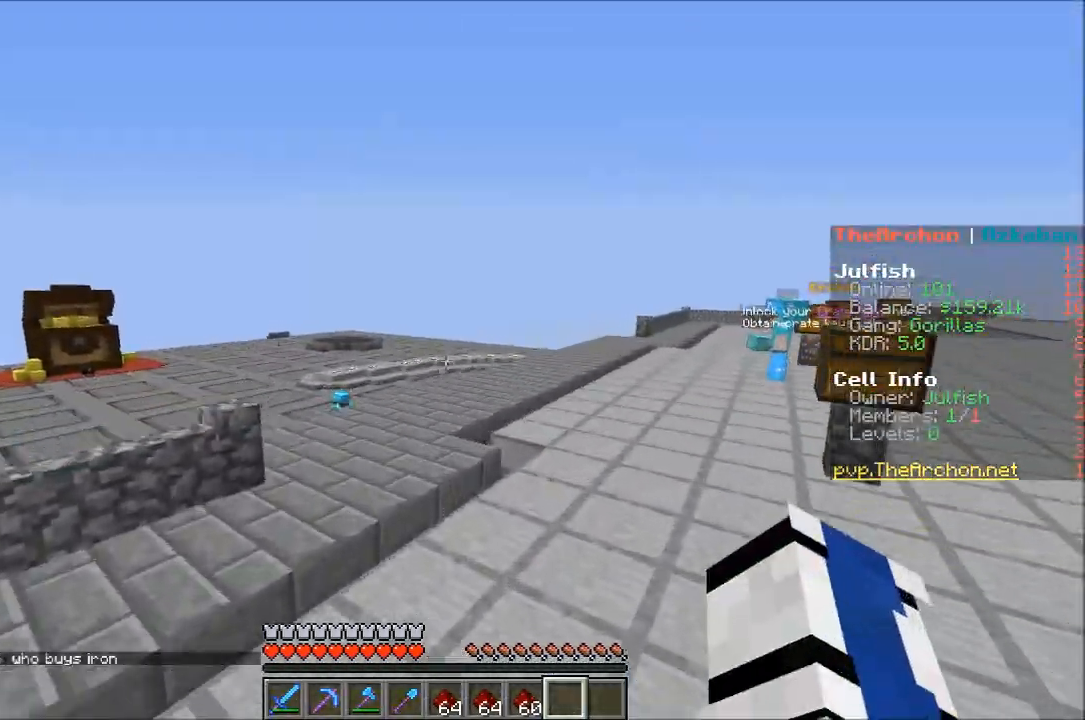
{"keys": ["w"], "mouse": [], "events": [[317, "mouse_left", "up"], [367, "mouse_left", "down"], [467, "mouse_left", "up"]]}
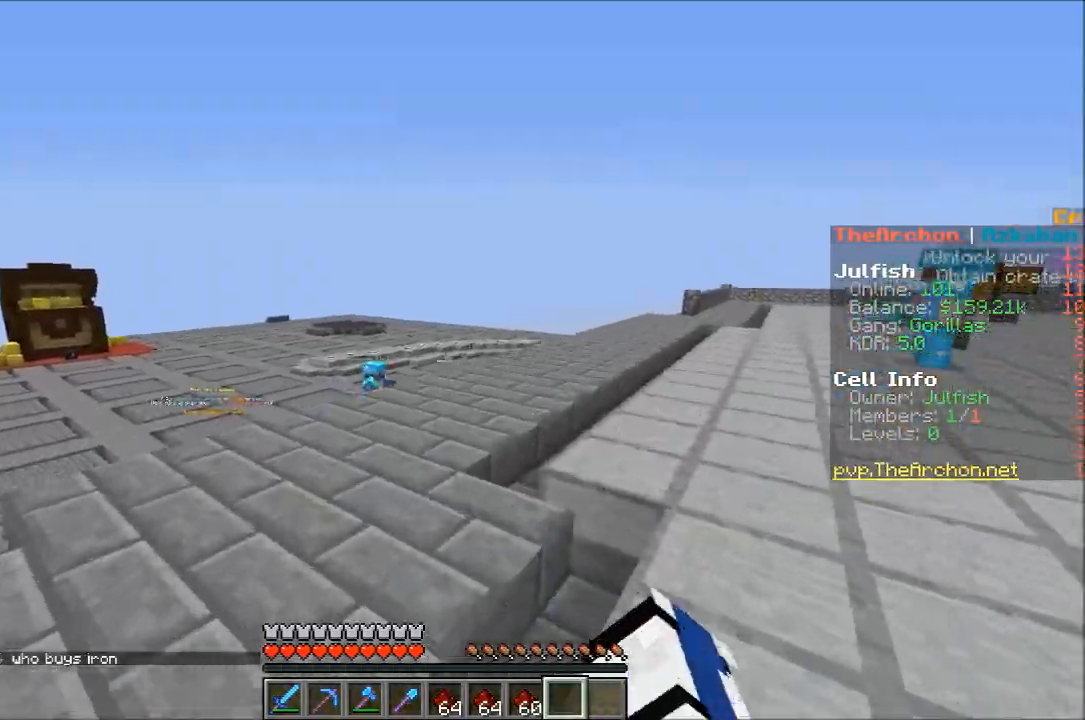
{"keys": ["w"], "mouse": ["left"], "events": [[17, "mouse_left", "down"]]}
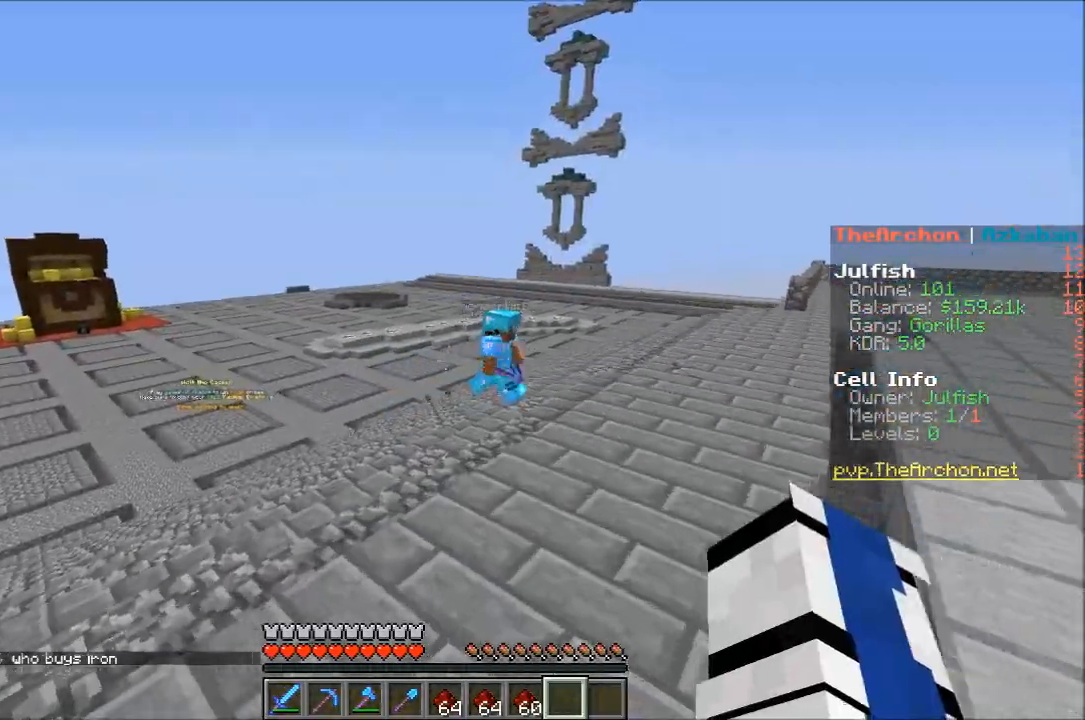
{"keys": ["w"], "mouse": ["left"], "events": [[317, "mouse_left", "up"], [383, "mouse_left", "down"]]}
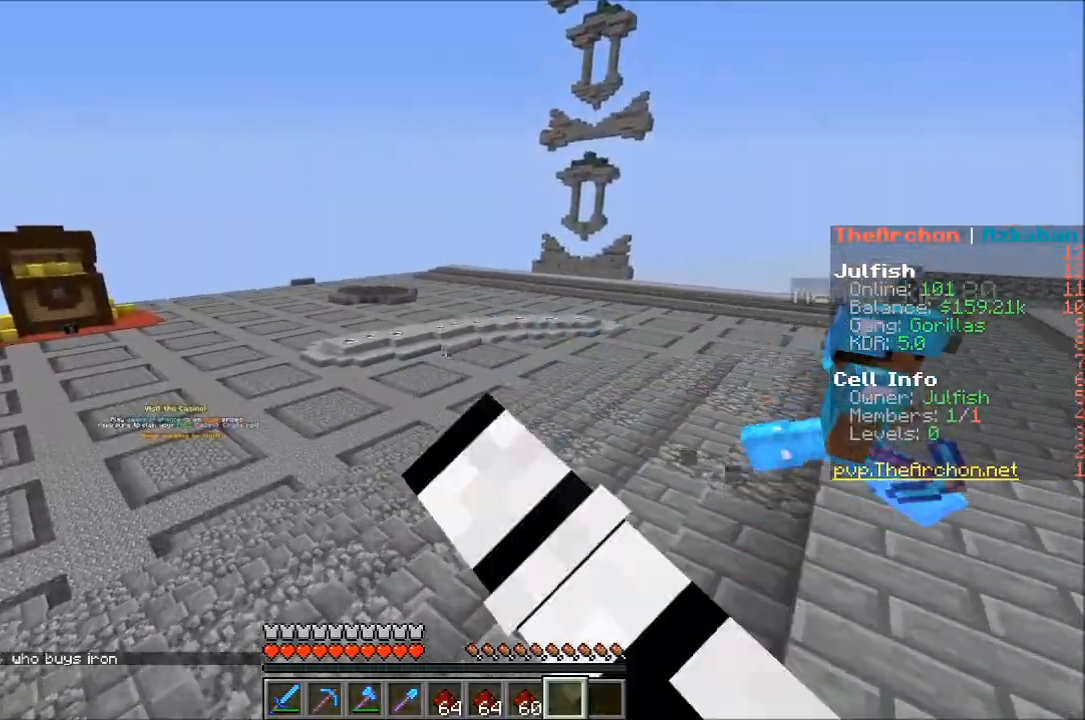
{"keys": ["w"], "mouse": ["left"], "events": [[150, "mouse_left", "up"], [217, "mouse_left", "down"], [317, "mouse_left", "up"], [383, "mouse_left", "down"]]}
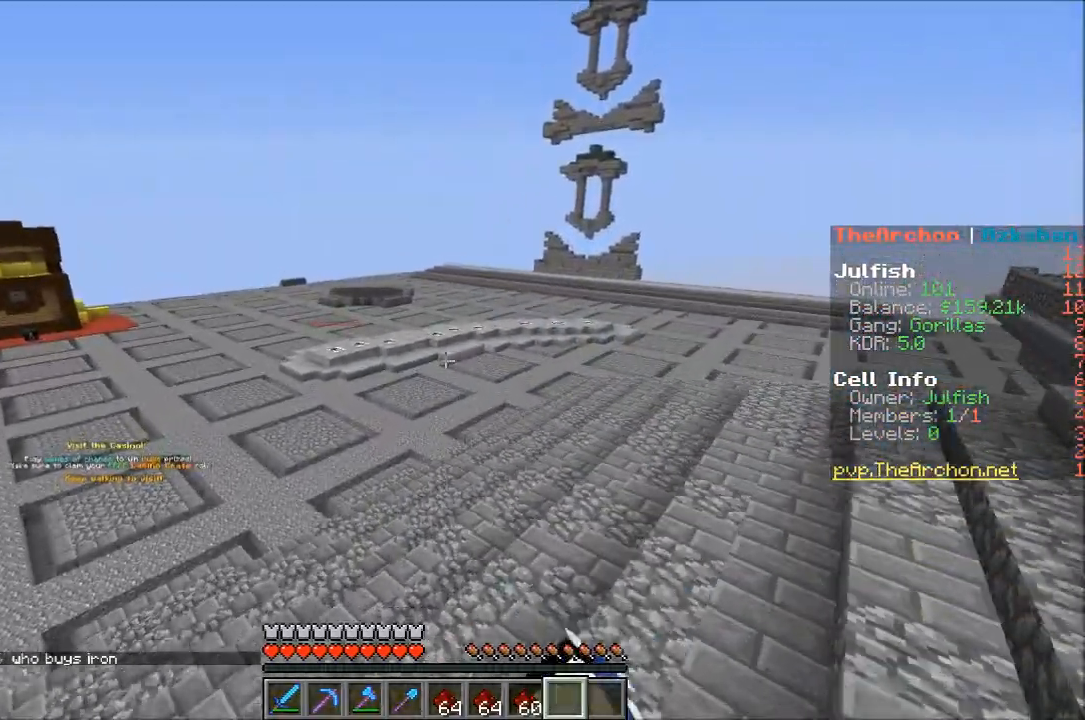
{"keys": ["w"], "mouse": ["left"], "events": [[350, "mouse_left", "up"], [400, "mouse_left", "down"]]}
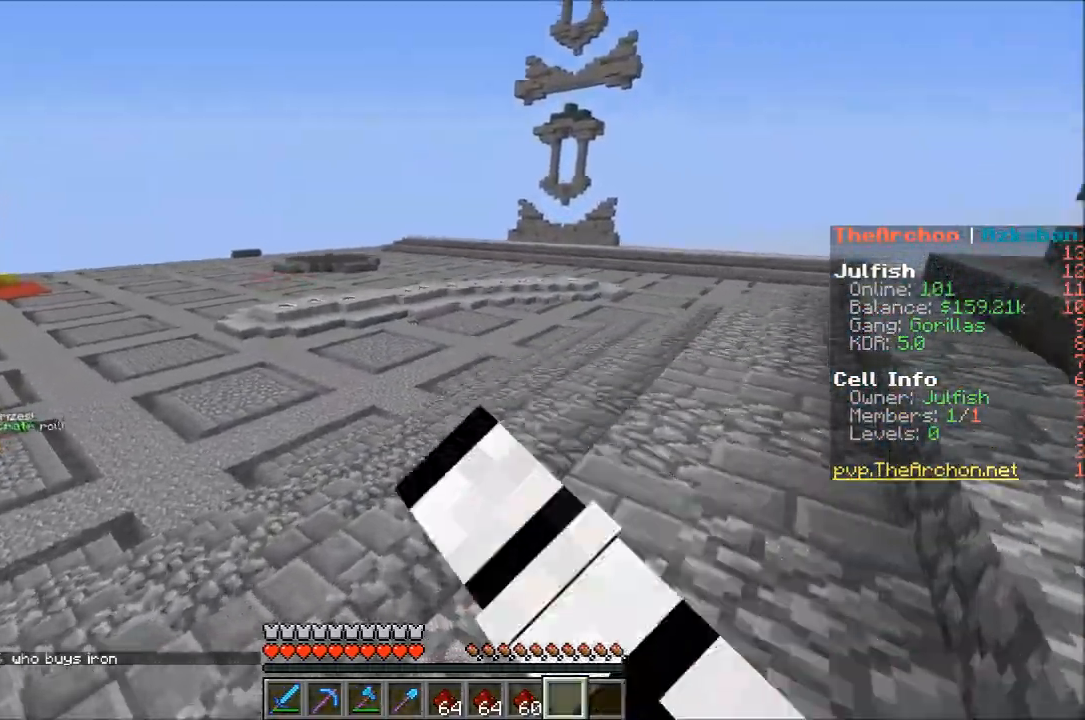
{"keys": ["w"], "mouse": ["left"], "events": [[33, "mouse_left", "up"], [83, "mouse_left", "down"], [200, "mouse_left", "up"], [267, "mouse_left", "down"], [383, "mouse_left", "up"], [450, "mouse_left", "down"]]}
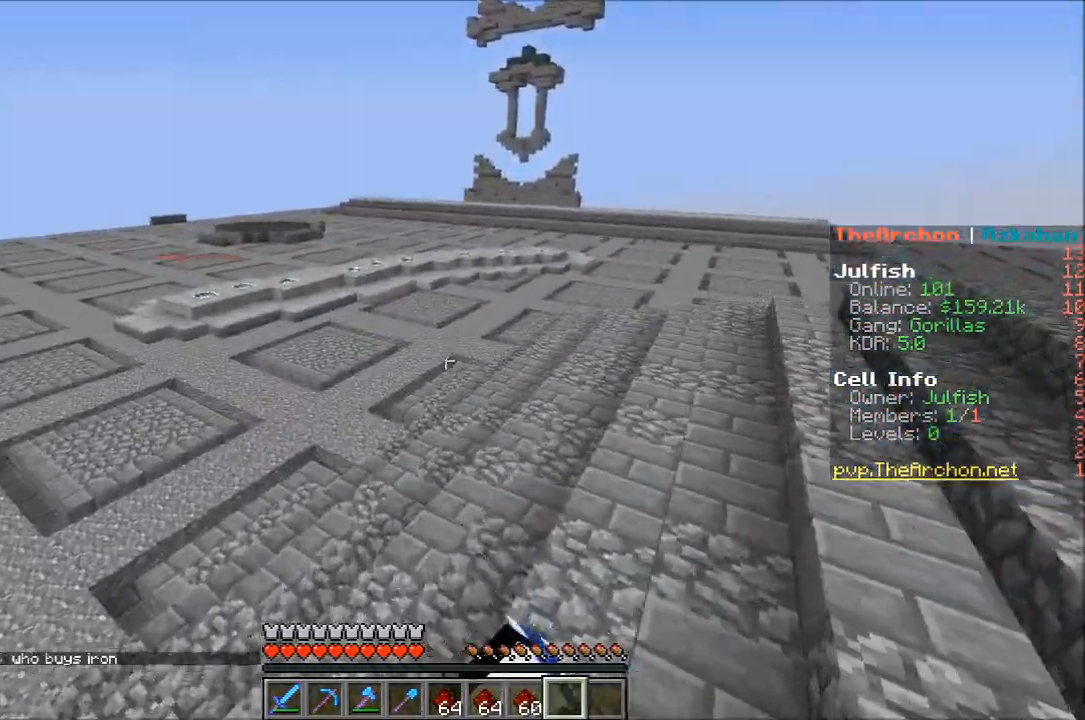
{"keys": ["w"], "mouse": ["left"], "events": [[50, "mouse_left", "up"], [133, "mouse_left", "down"], [383, "mouse_left", "up"], [433, "mouse_left", "down"]]}
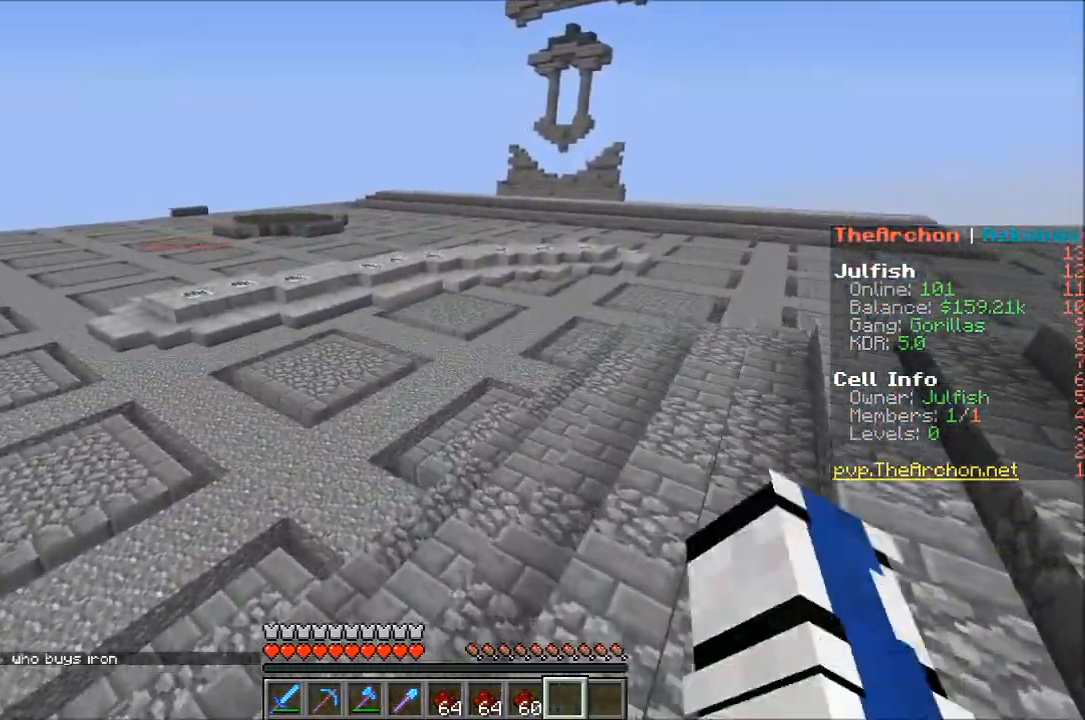
{"keys": ["w"], "mouse": ["left"], "events": [[33, "mouse_left", "up"], [117, "mouse_left", "down"], [217, "mouse_left", "up"], [283, "mouse_left", "down"], [400, "mouse_left", "up"], [467, "mouse_left", "down"]]}
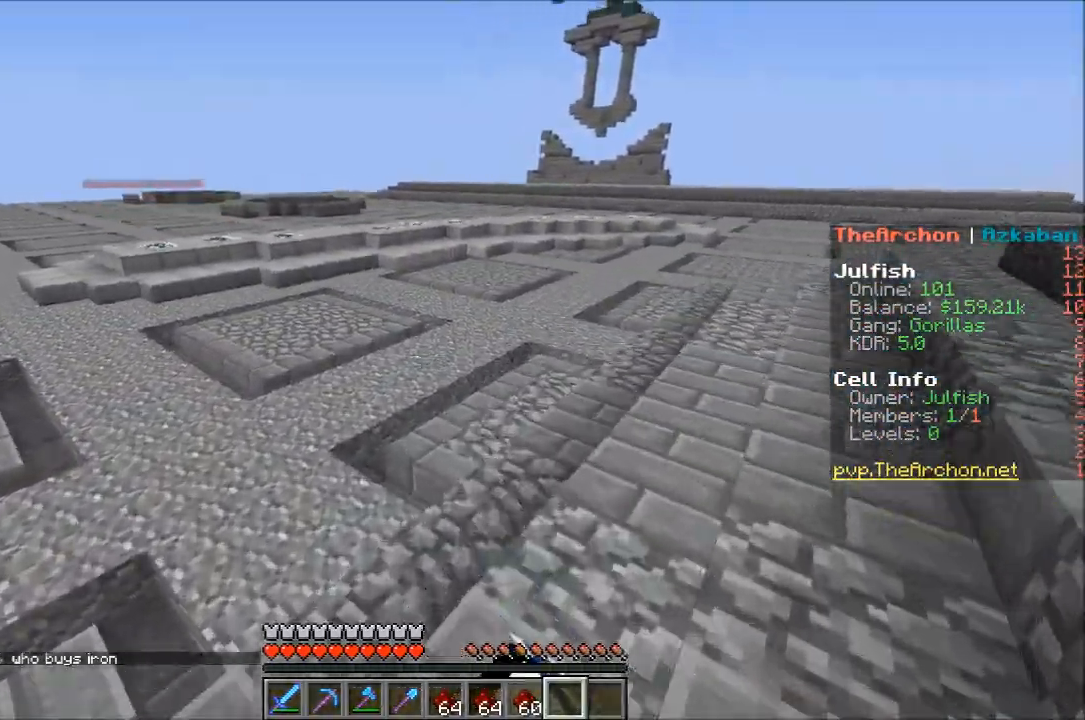
{"keys": ["w"], "mouse": [], "events": [[83, "mouse_left", "up"], [167, "mouse_left", "down"], [283, "mouse_left", "up"], [350, "mouse_left", "down"], [450, "mouse_left", "up"]]}
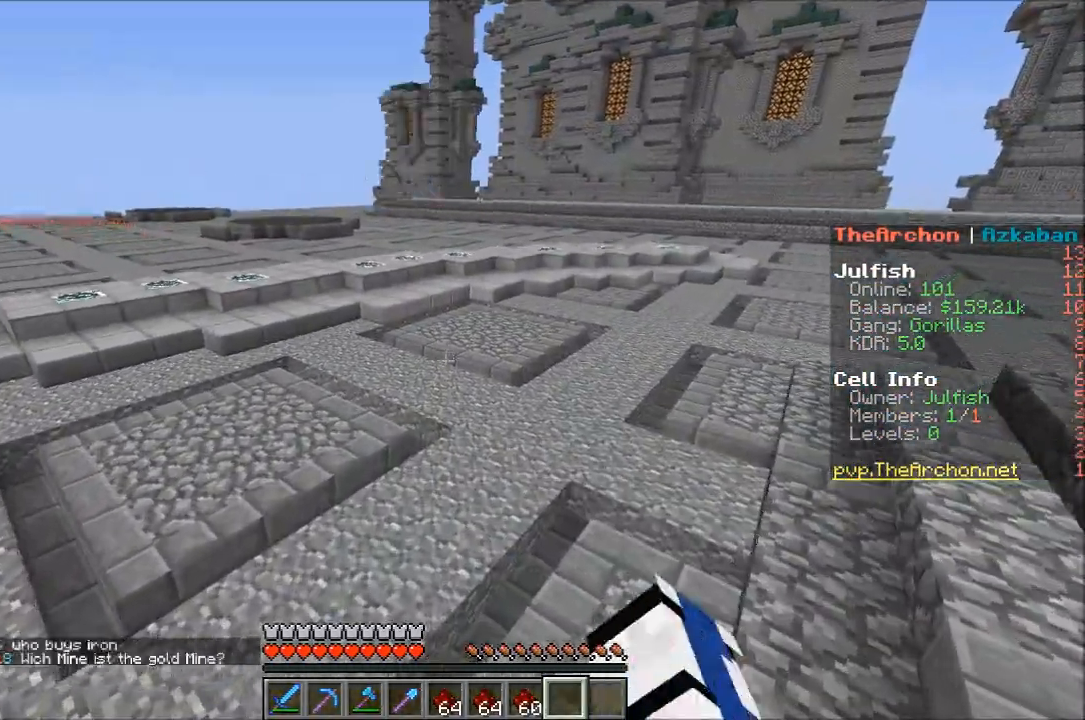
{"keys": ["w"], "mouse": [], "events": []}
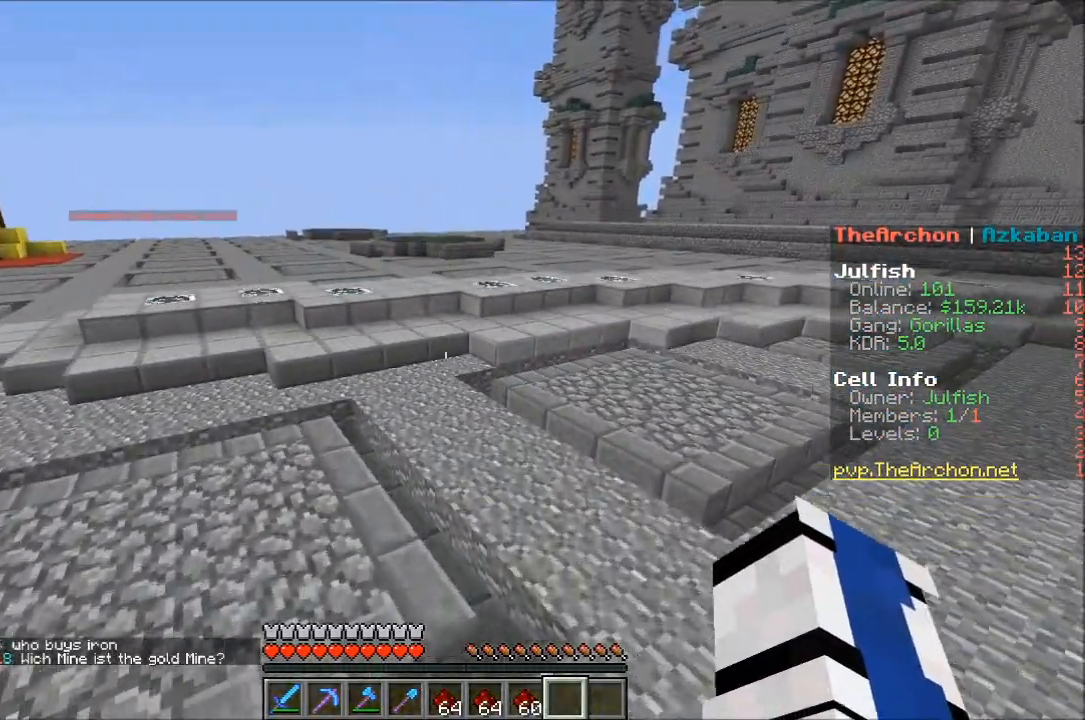
{"keys": ["w"], "mouse": [], "events": []}
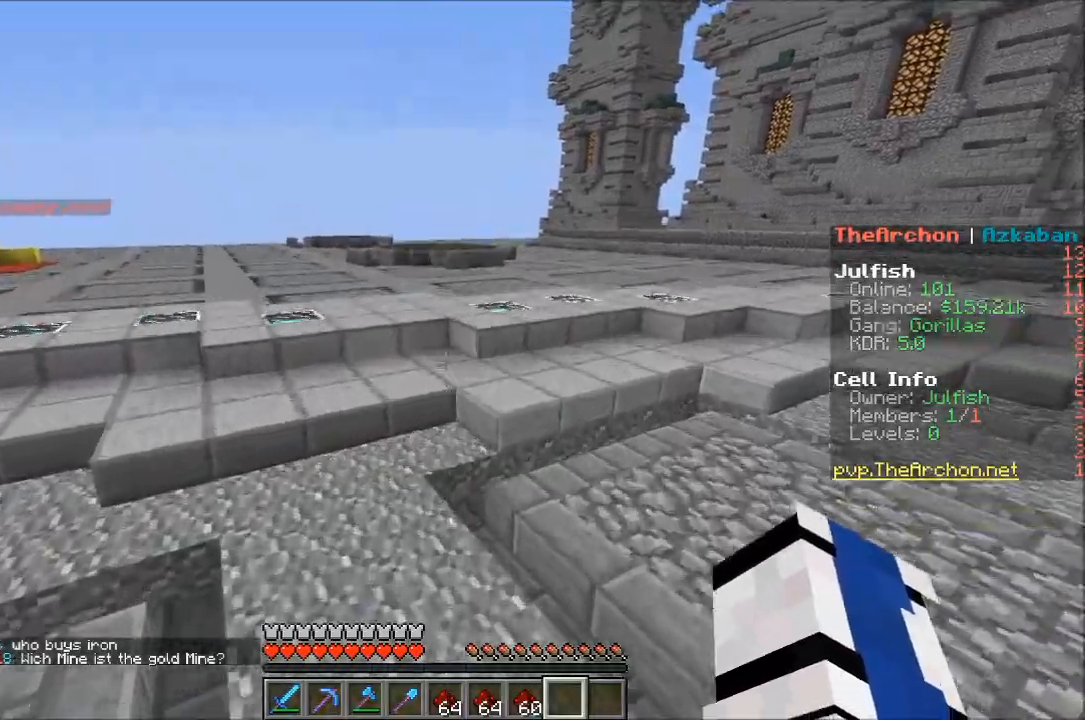
{"keys": ["w"], "mouse": [], "events": []}
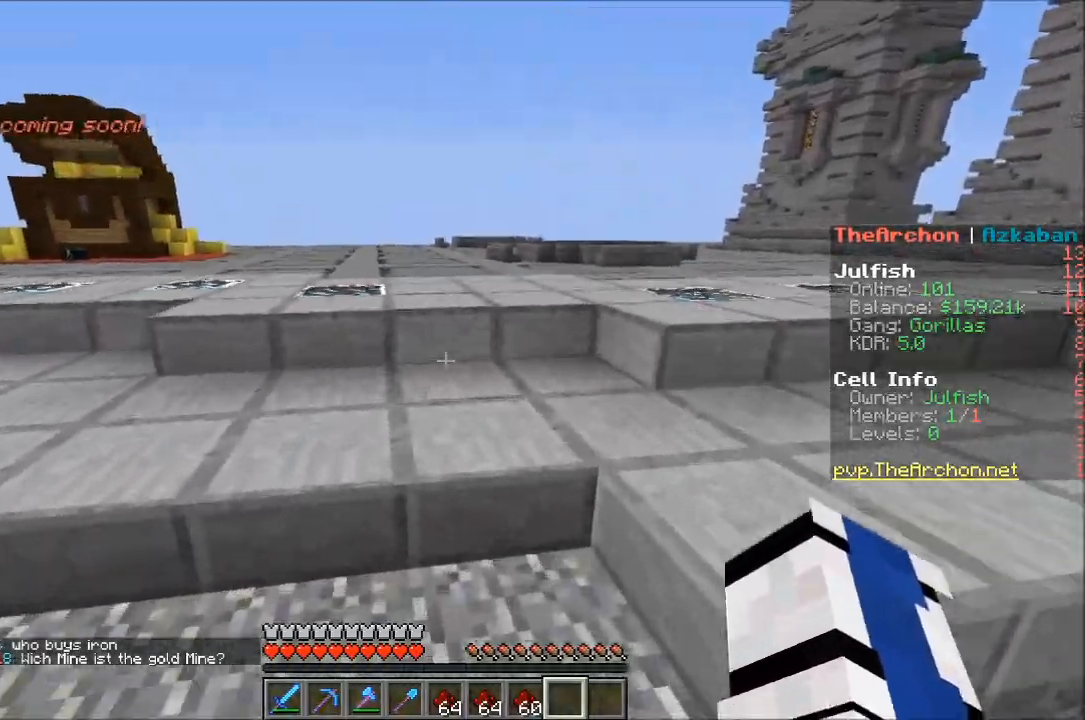
{"keys": ["w"], "mouse": [], "events": []}
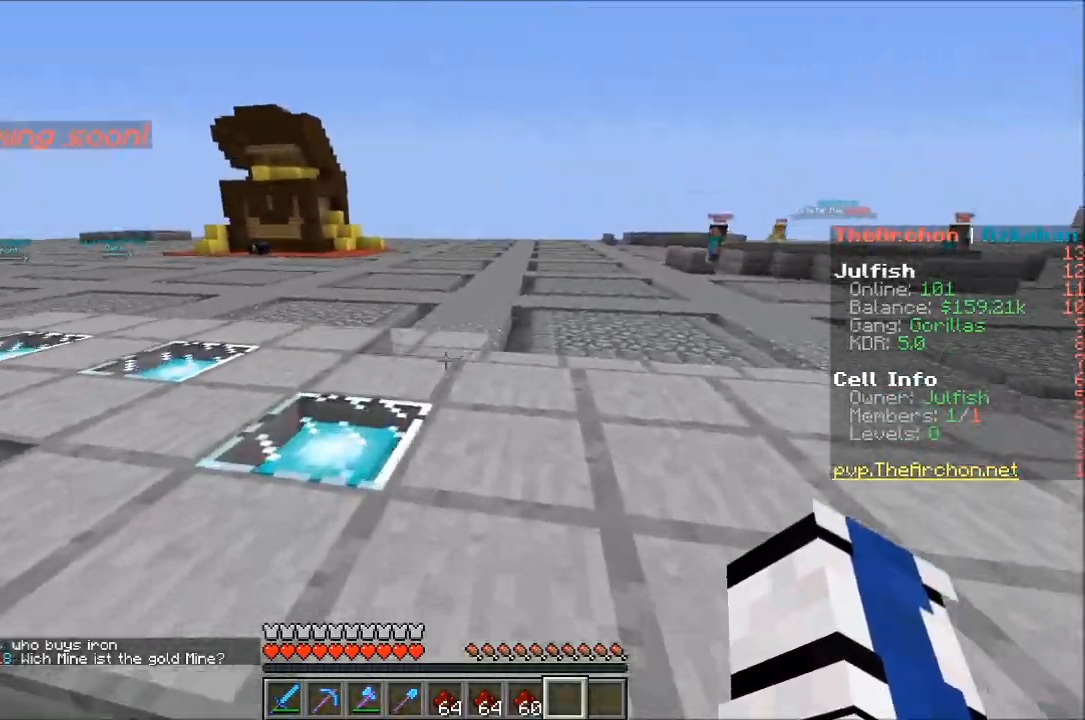
{"keys": ["w"], "mouse": [], "events": []}
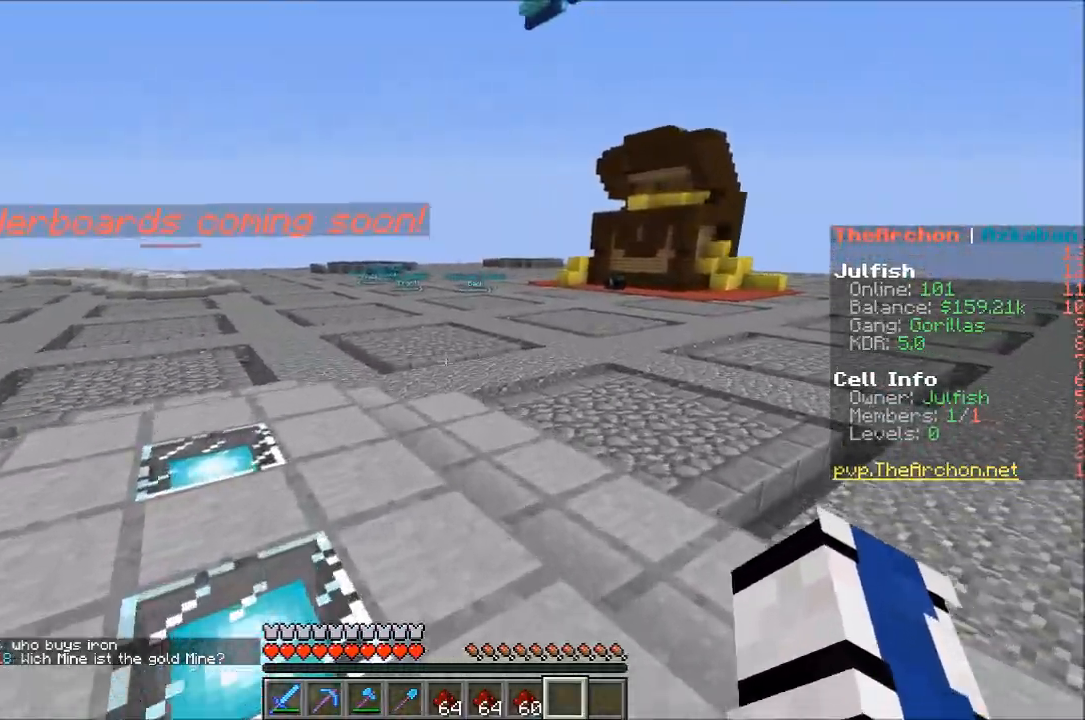
{"keys": ["w"], "mouse": [], "events": []}
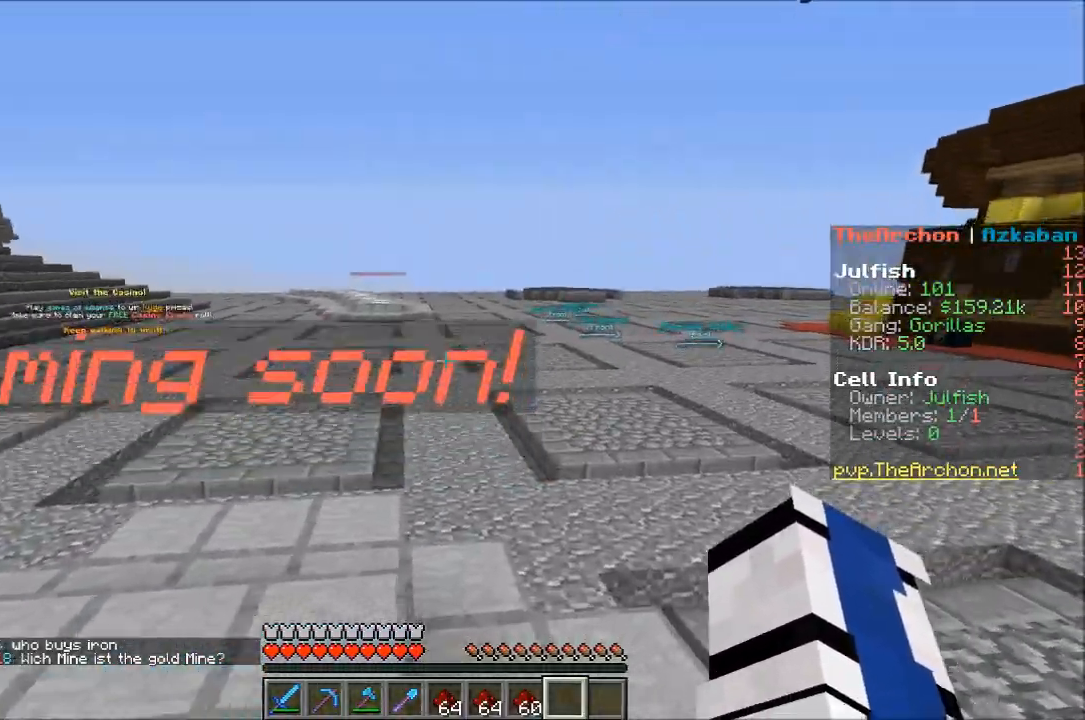
{"keys": ["w"], "mouse": [], "events": []}
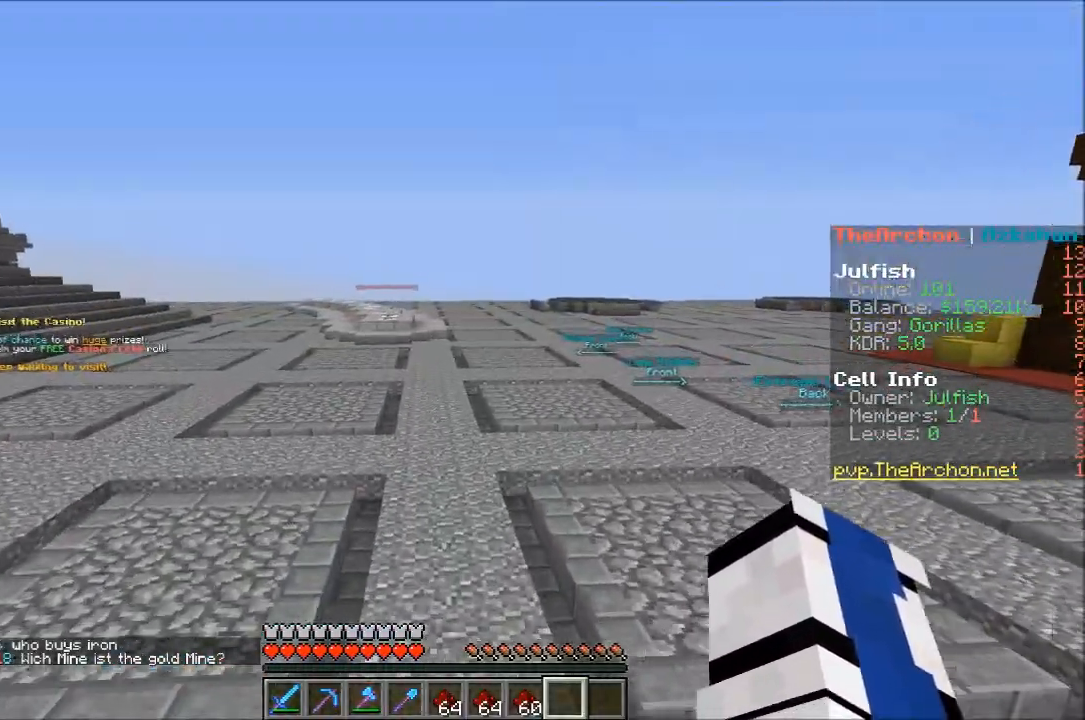
{"keys": ["w"], "mouse": [], "events": []}
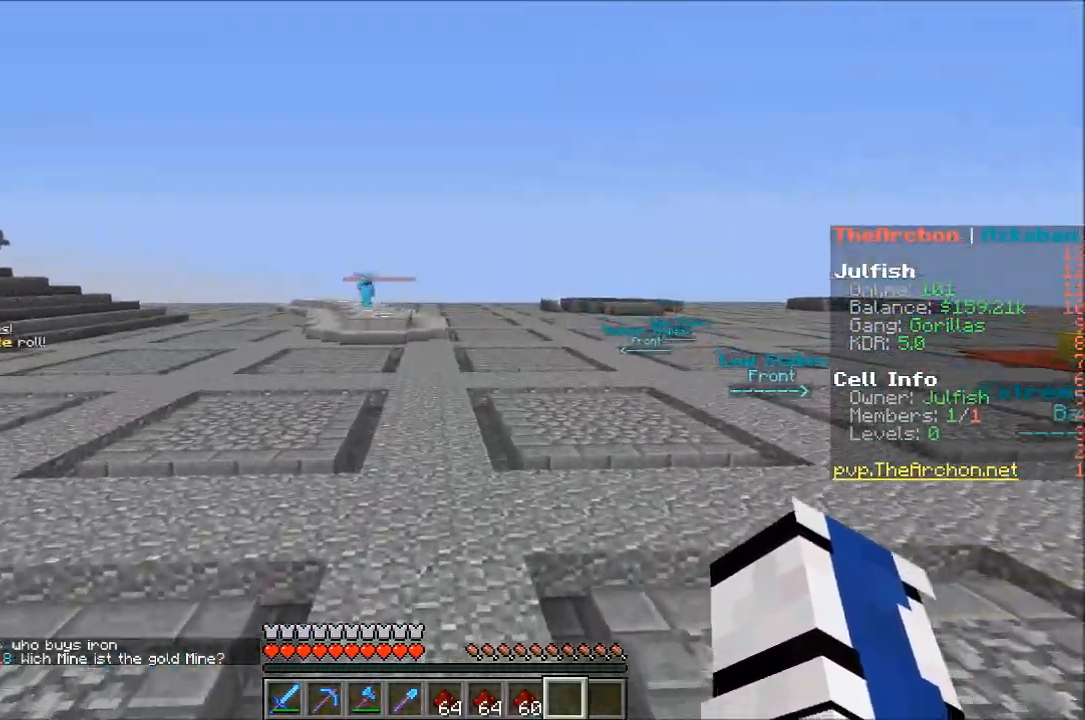
{"keys": ["w"], "mouse": [], "events": []}
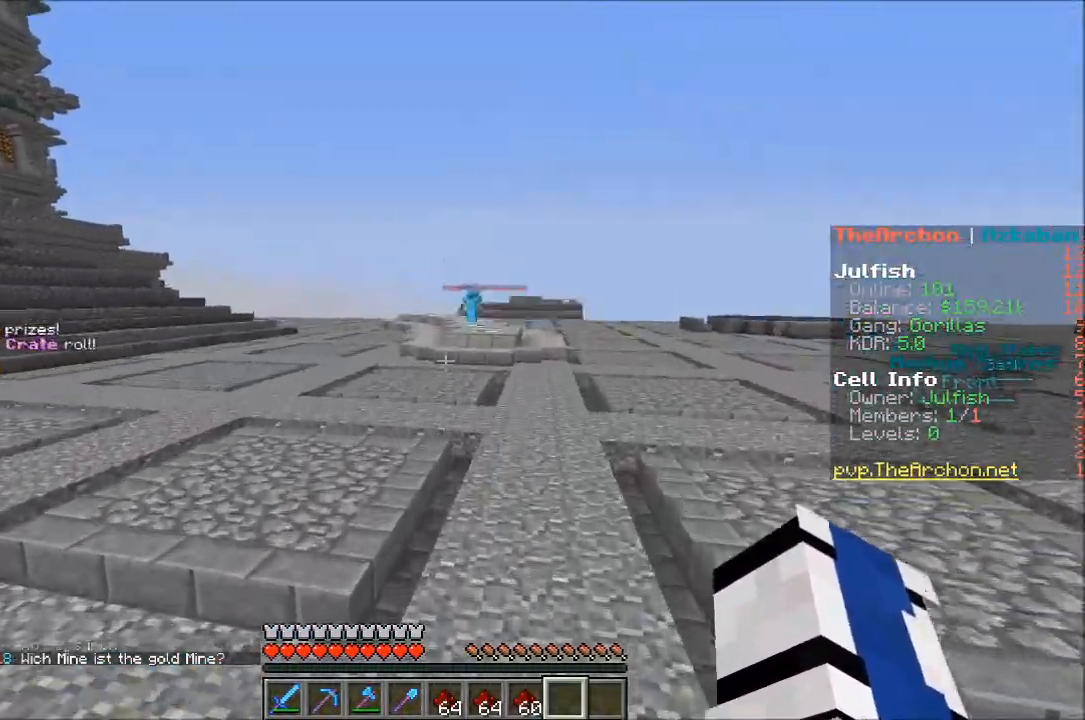
{"keys": ["w"], "mouse": [], "events": []}
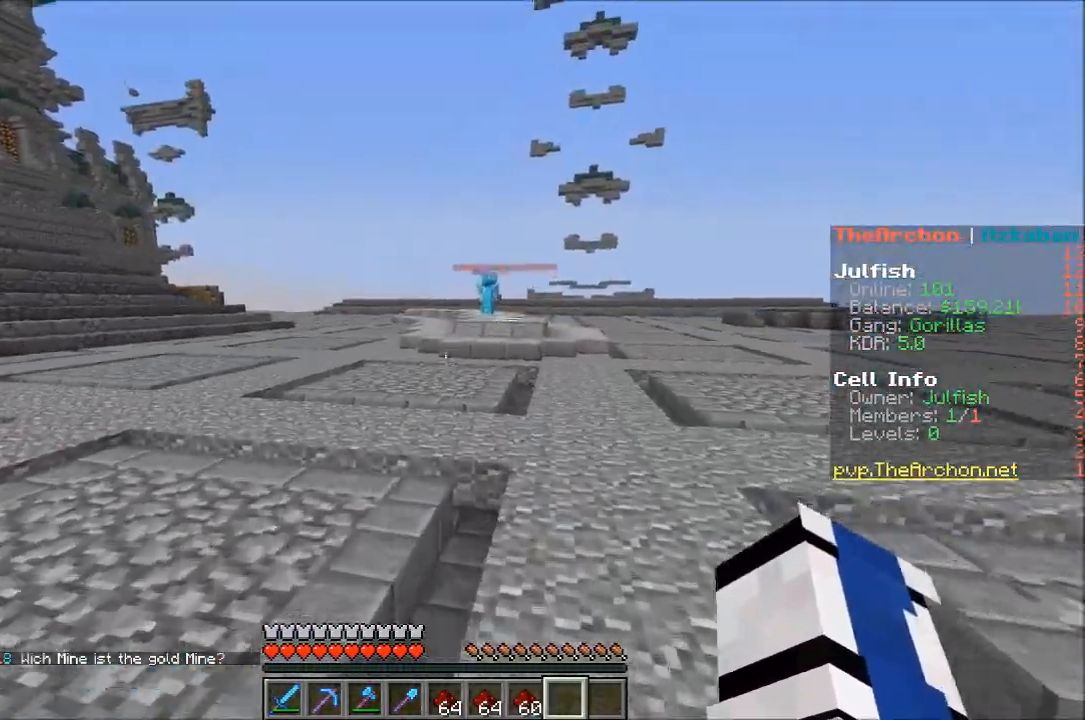
{"keys": ["w"], "mouse": [], "events": []}
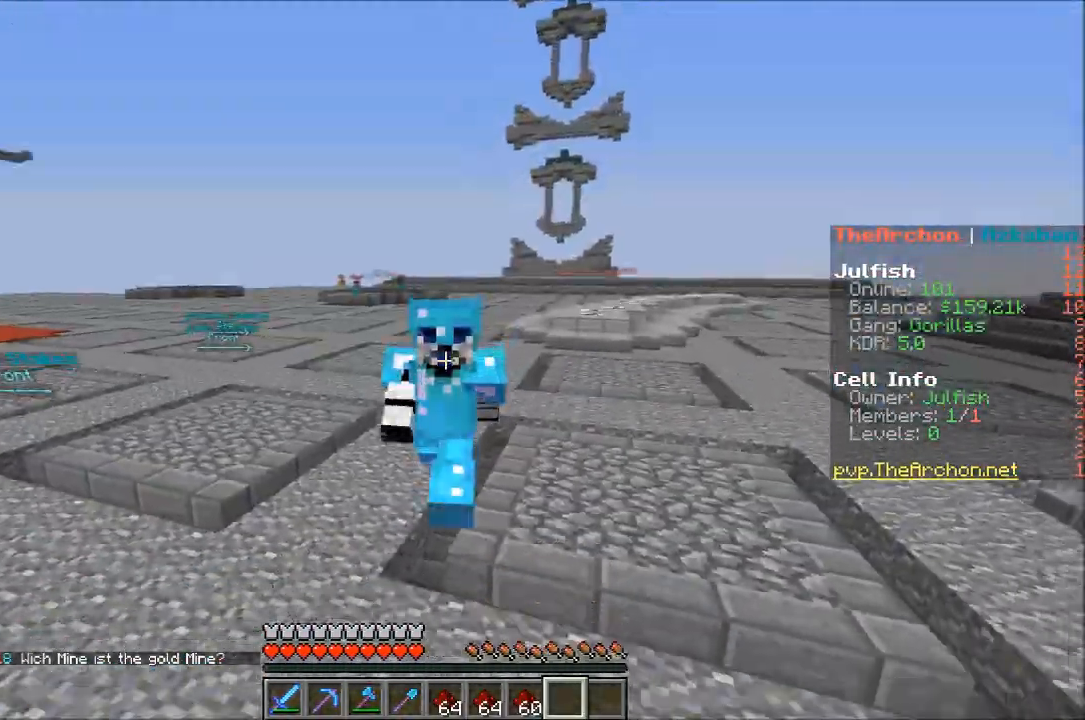
{"keys": ["w"], "mouse": [], "events": [[17, "a", "down"], [217, "a", "up"]]}
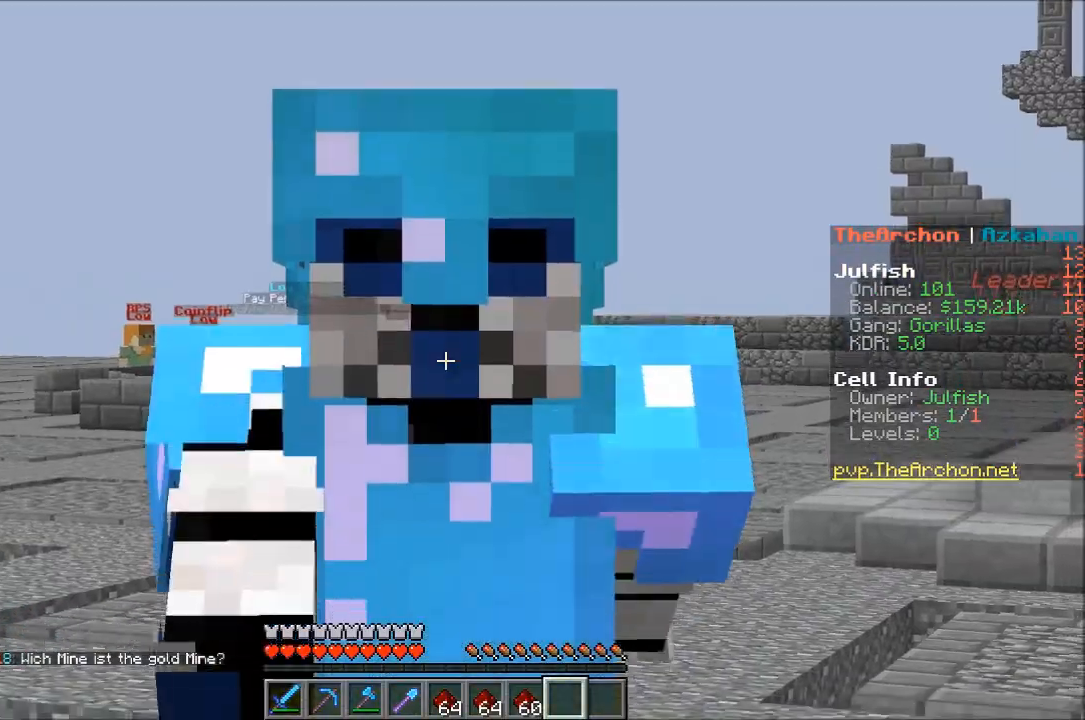
{"keys": ["w"], "mouse": [], "events": []}
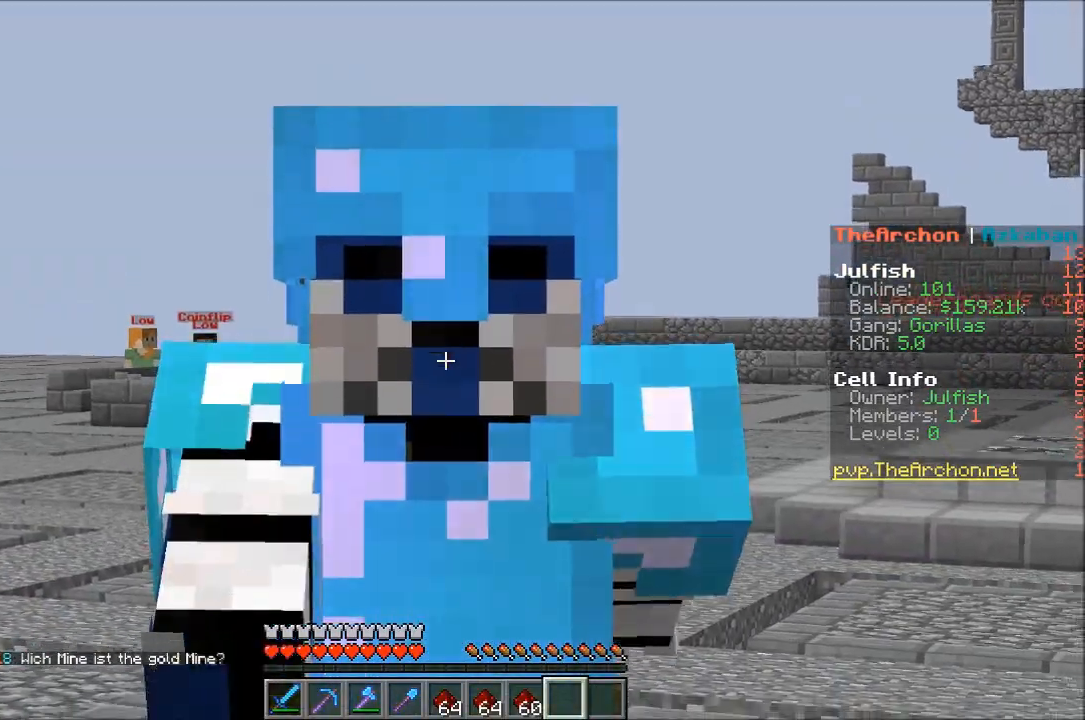
{"keys": ["w"], "mouse": [], "events": []}